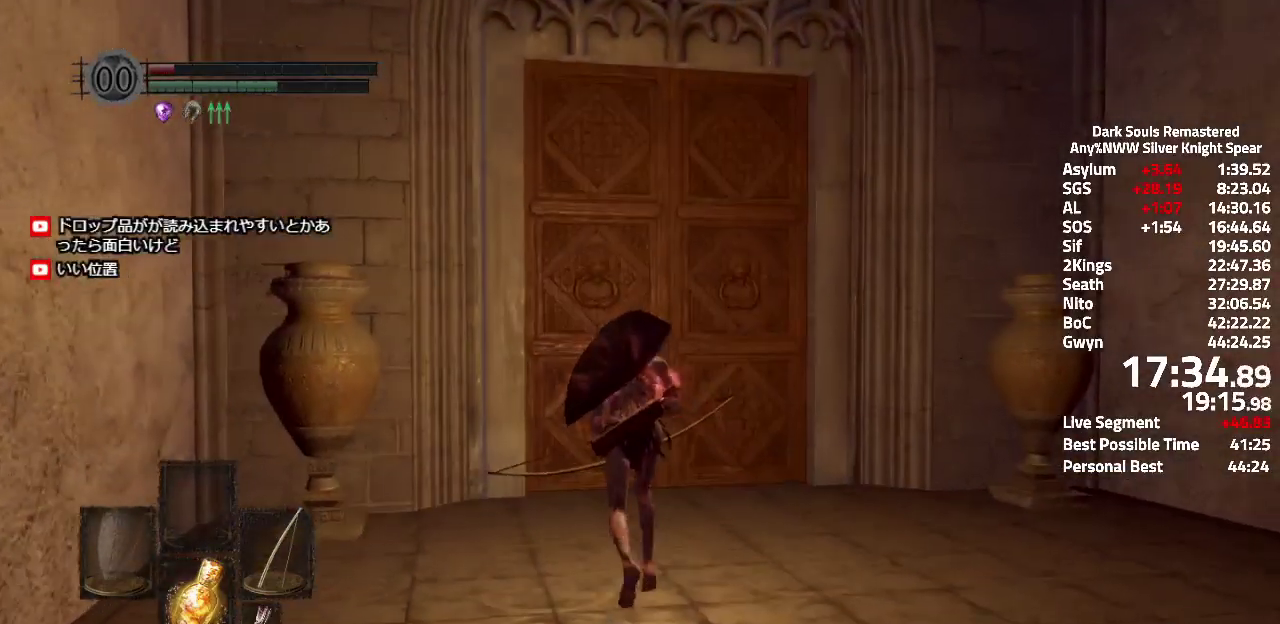
Gameplay with a controller (Xbox layout); each line is a JSON object with the inputs held at the frame after it. "events" lists button and stick changes between this image and that frame as [ms after this image, input, new state], when the widget could be followed in between. Not read: SELECT START.
{"buttons": ["A"], "left_stick": "up", "right_stick": "center", "events": []}
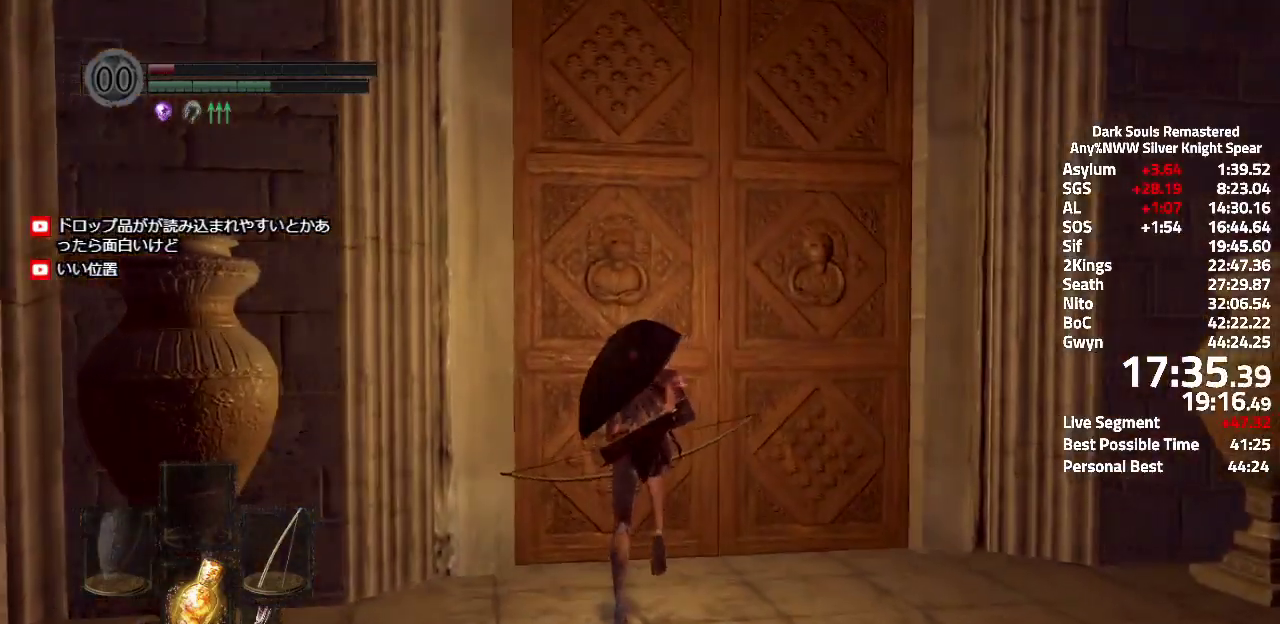
{"buttons": [], "left_stick": "center", "right_stick": "center", "events": [[16, "A", "up"], [100, "B", "down"], [150, "B", "up"], [200, "left_stick", "center"], [233, "B", "down"], [300, "B", "up"]]}
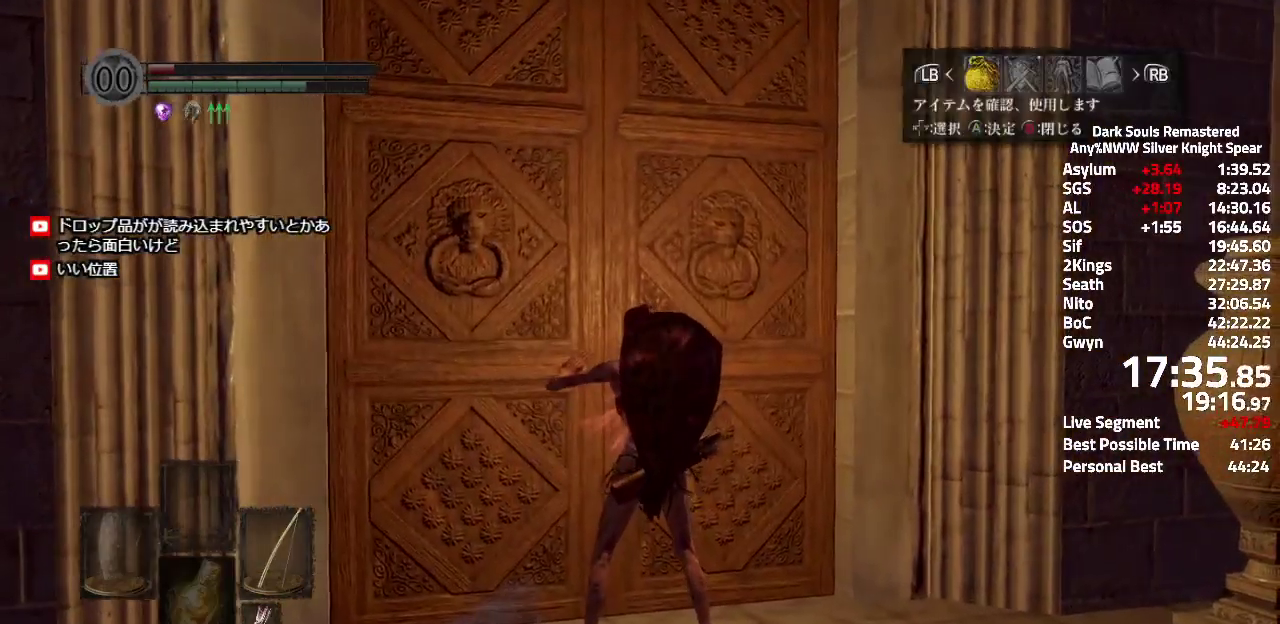
{"buttons": [], "left_stick": "center", "right_stick": "center", "events": [[217, "L1", "down"], [351, "B", "down"], [367, "DPAD_UP", "down"], [367, "L1", "up"], [434, "B", "up"], [501, "DPAD_UP", "up"]]}
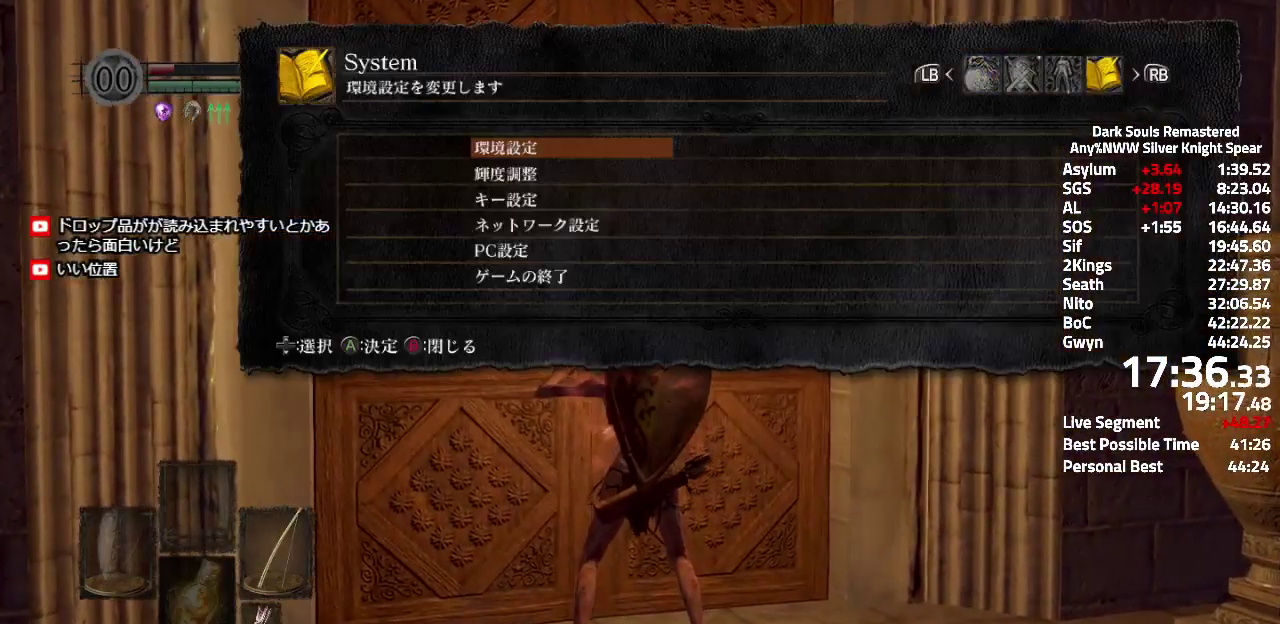
{"buttons": [], "left_stick": "center", "right_stick": "center", "events": [[16, "B", "down"], [100, "B", "up"], [100, "DPAD_LEFT", "down"], [150, "B", "down"], [233, "DPAD_LEFT", "up"], [267, "B", "up"]]}
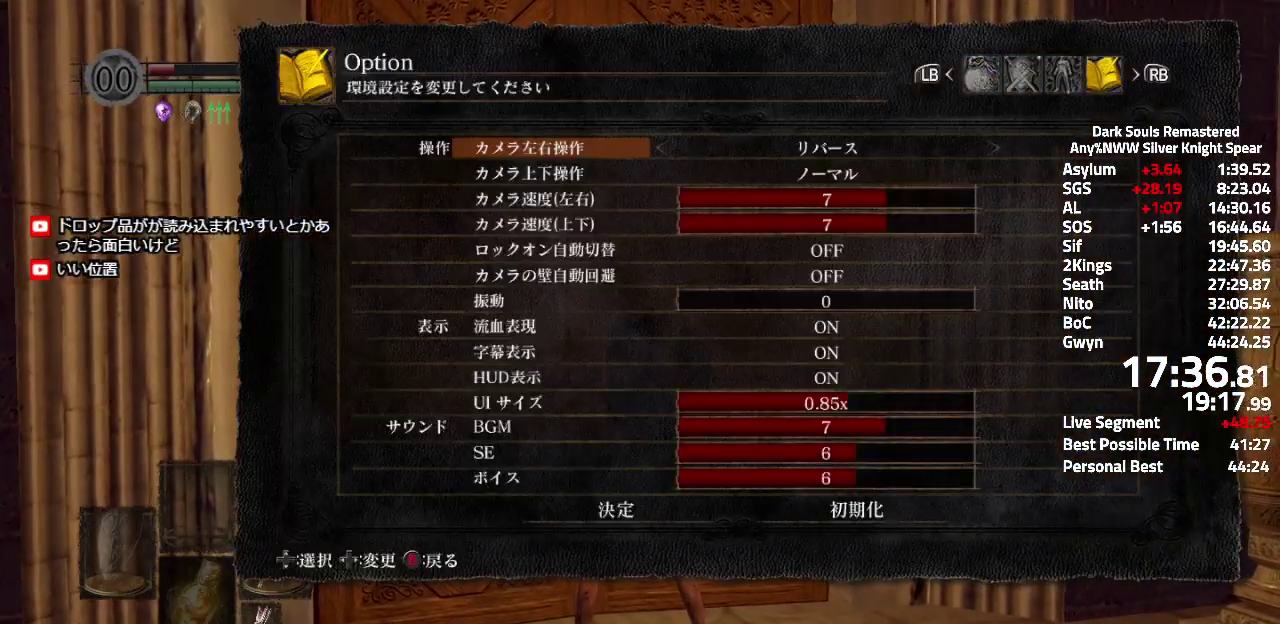
{"buttons": [], "left_stick": "center", "right_stick": "center", "events": [[34, "DPAD_RIGHT", "down"], [134, "DPAD_RIGHT", "up"]]}
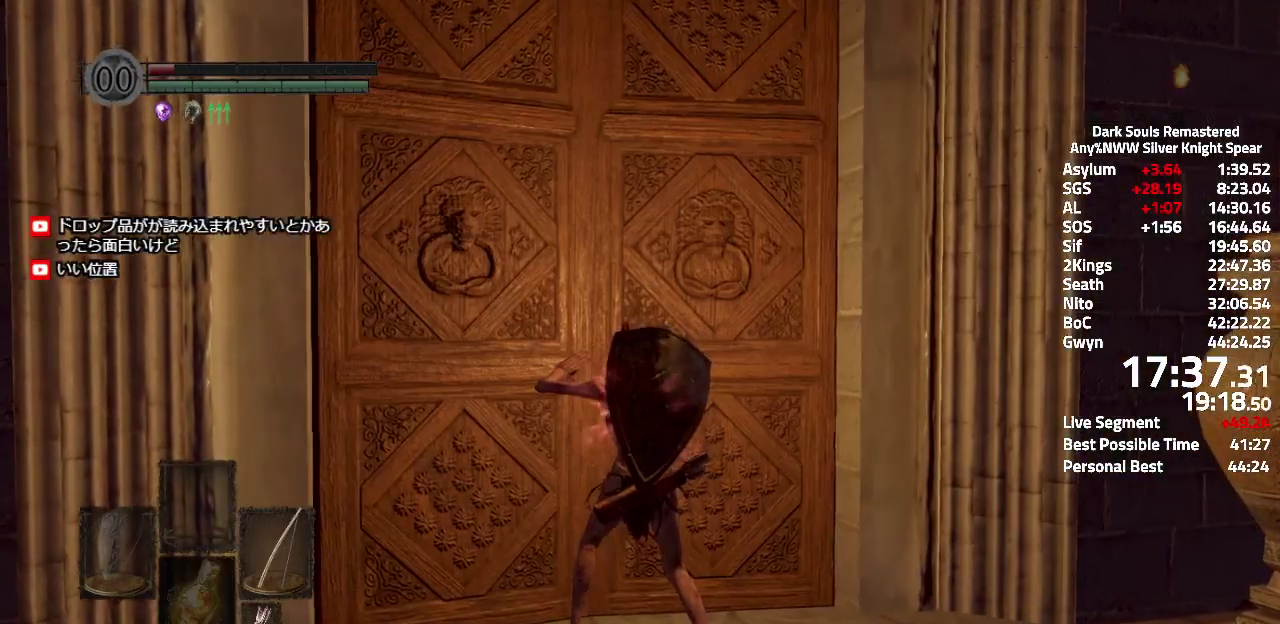
{"buttons": ["DPAD_UP"], "left_stick": "center", "right_stick": "center", "events": [[283, "L1", "down"], [400, "B", "down"], [400, "L1", "up"], [450, "DPAD_UP", "down"], [483, "B", "up"]]}
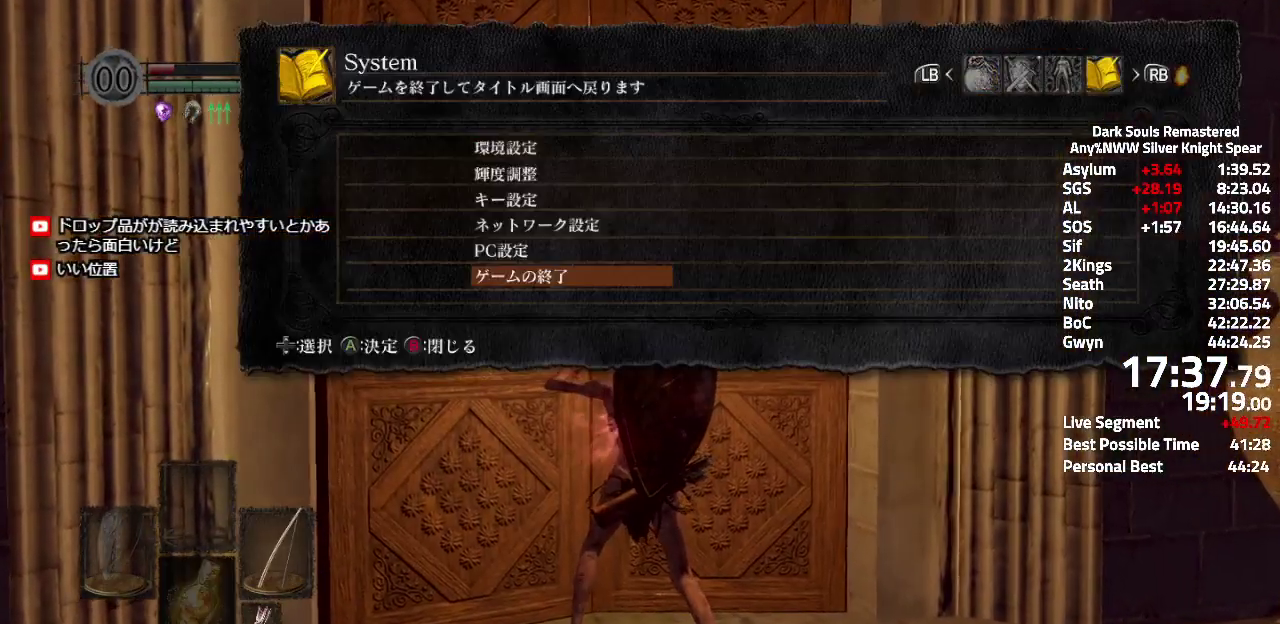
{"buttons": [], "left_stick": "center", "right_stick": "center", "events": [[34, "DPAD_UP", "up"], [50, "B", "down"], [117, "DPAD_LEFT", "down"], [134, "B", "up"], [200, "B", "down"], [200, "DPAD_LEFT", "up"], [284, "B", "up"]]}